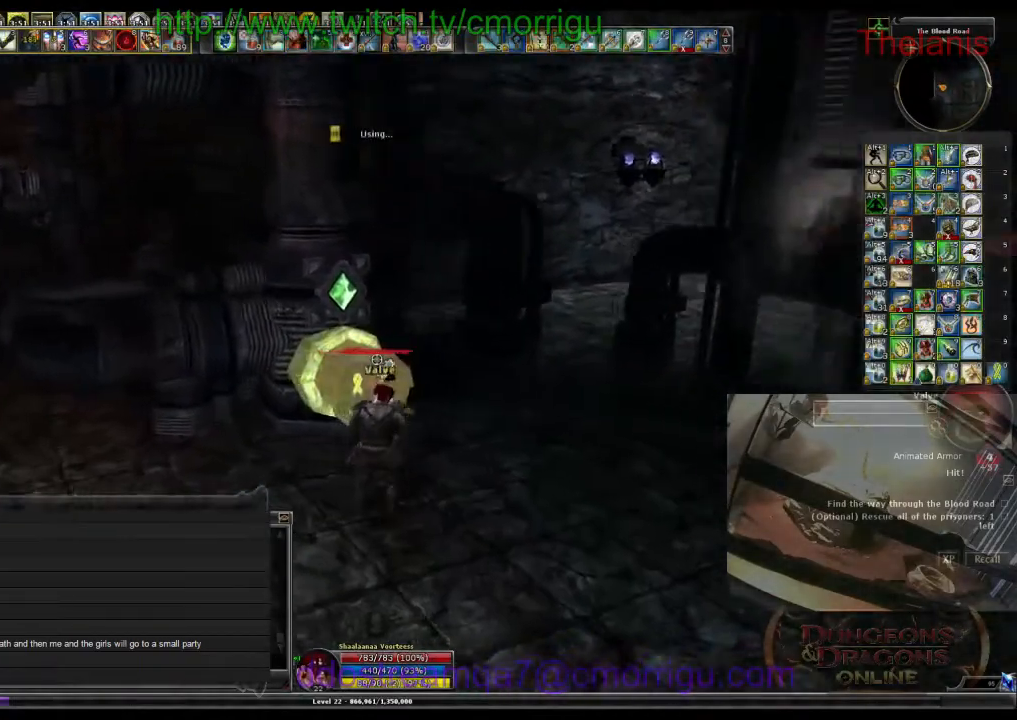
Gameplay with keyboard; each line is a JSON object with the keys held at the frame after it. "events" lists presses ("down") and releases ("up") of ".", "/", "0", "1", "2", "3", "4", "5", "6", "7", "8", "9", "a", "b", "backslash", "backspace", "c", "caps_lock", "comma", "ctrl_l", "ctrl_r", "d", "e", "equals", "escape", "f", "f1", "f10", "f11", "f12", "f2", "f3", "f4", "f5", "f6", "f7", "f8", "f9", "g", "h", "i", "j", "k", "l", "lbracket", "m", "minus", "n", "o", "p", "q", "quote", "r", "rbracket", "return", "s", "semicolon", "shift_l", "shift_r", "space", "t", "tab", "tilde", "u", "v", "w", "x", "y" and "z" between this image and that frame as [ms after this image, input, new state], when the widget could be followed in between. No other keys are recorded. Mouse input is not recorded.
{"keys": [], "events": []}
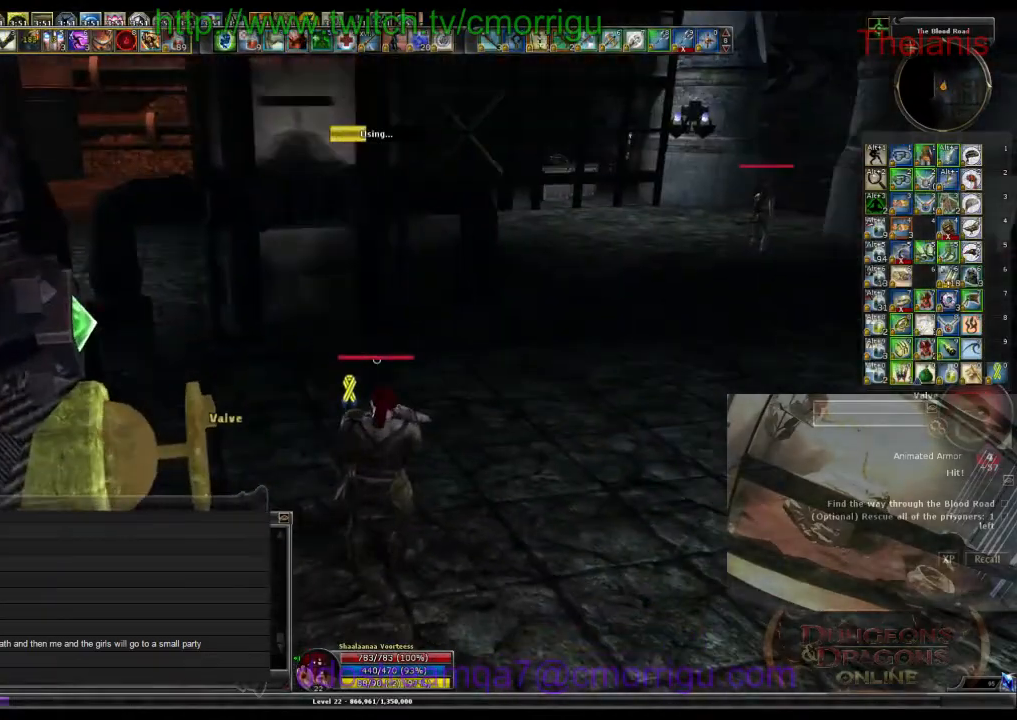
{"keys": [], "events": []}
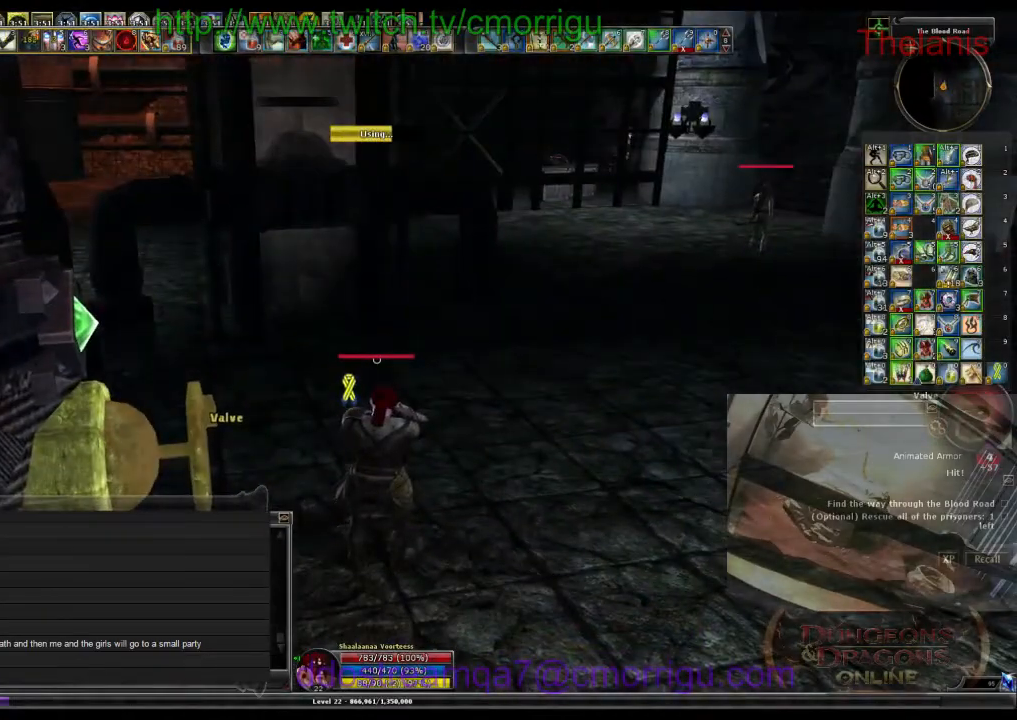
{"keys": [], "events": []}
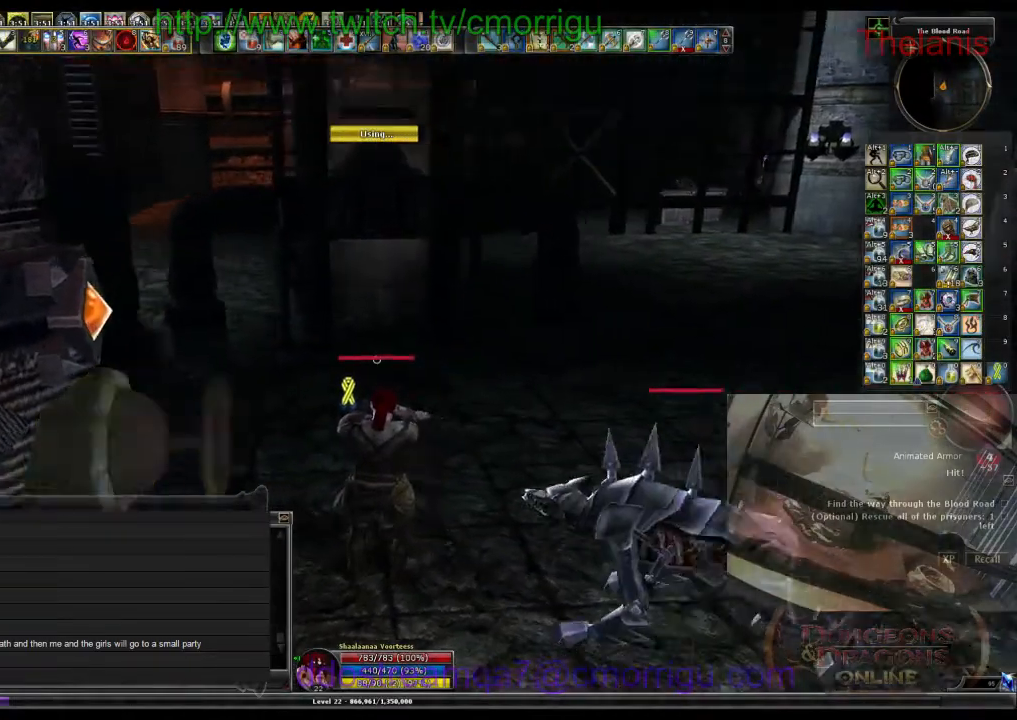
{"keys": ["w"], "events": [[167, "d", "down"], [233, "w", "down"], [367, "d", "up"]]}
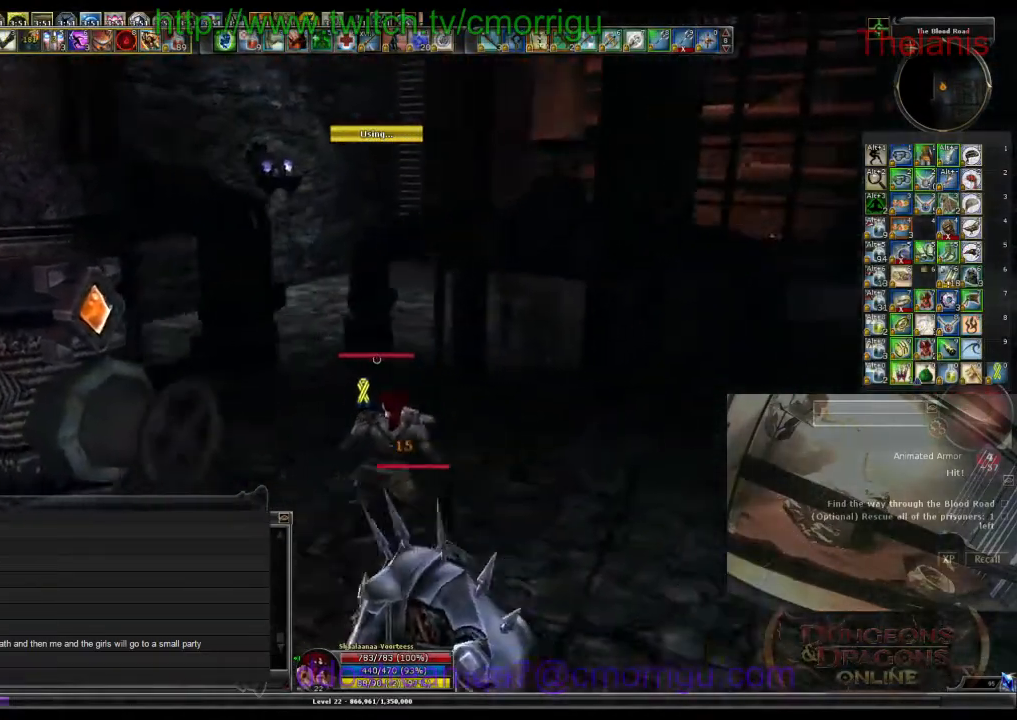
{"keys": ["space", "w"], "events": [[400, "space", "down"]]}
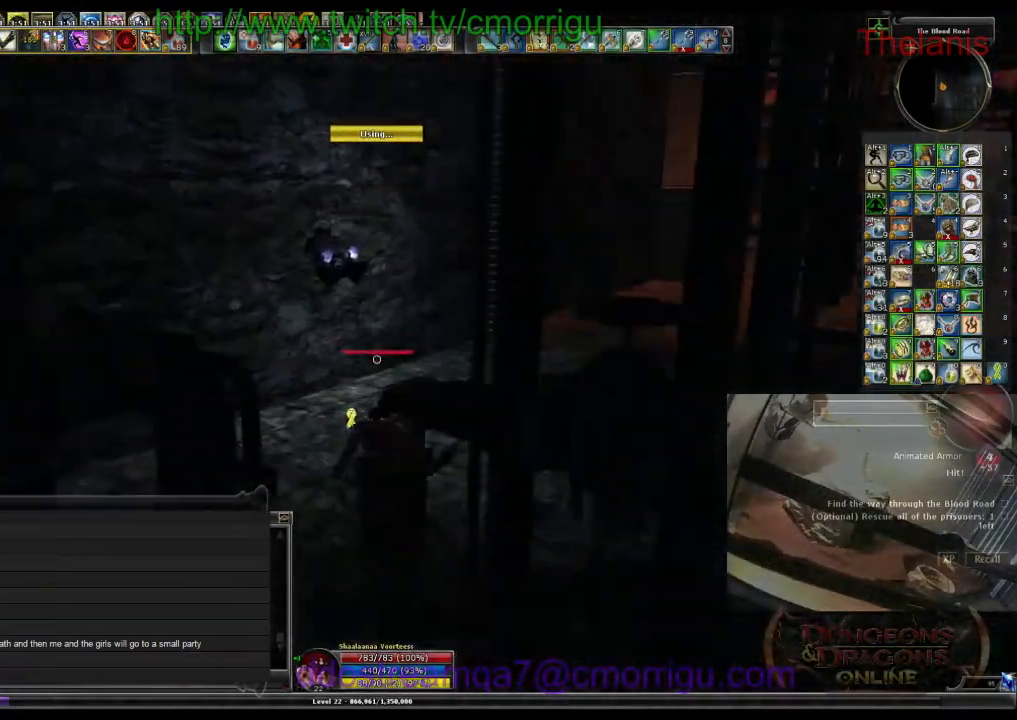
{"keys": ["w"], "events": [[67, "space", "up"]]}
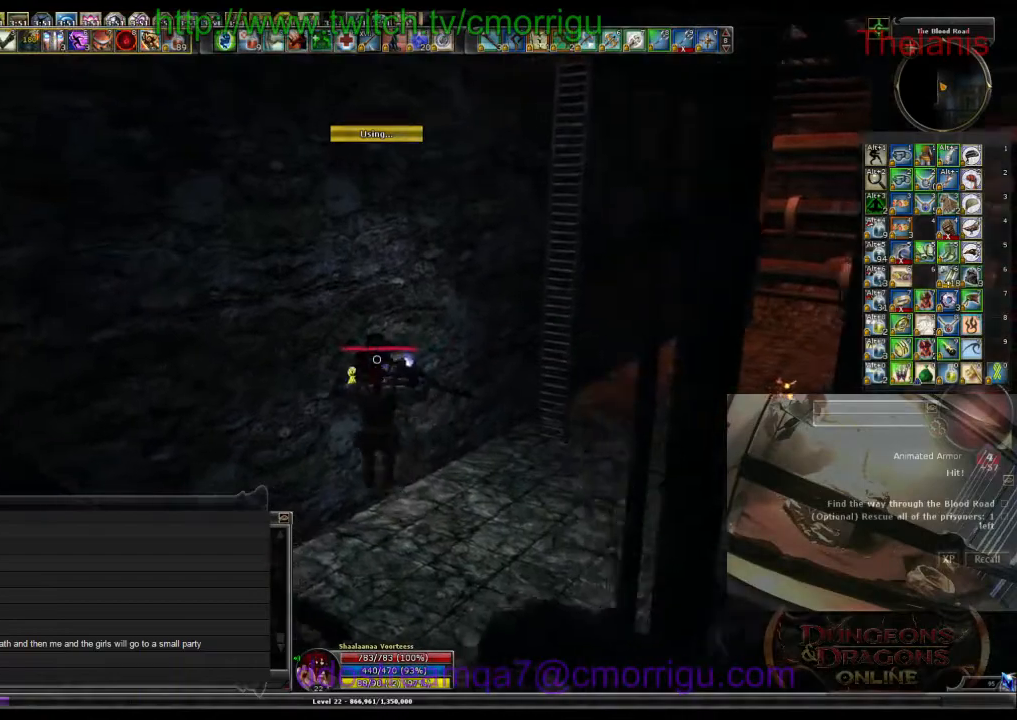
{"keys": ["w"], "events": []}
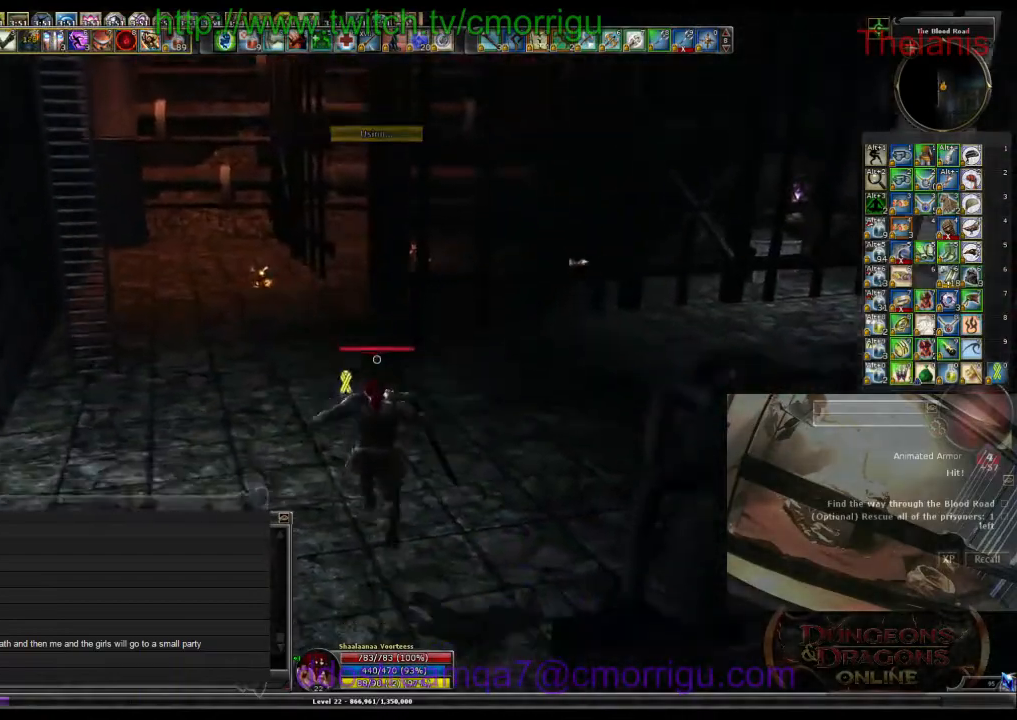
{"keys": ["w"], "events": []}
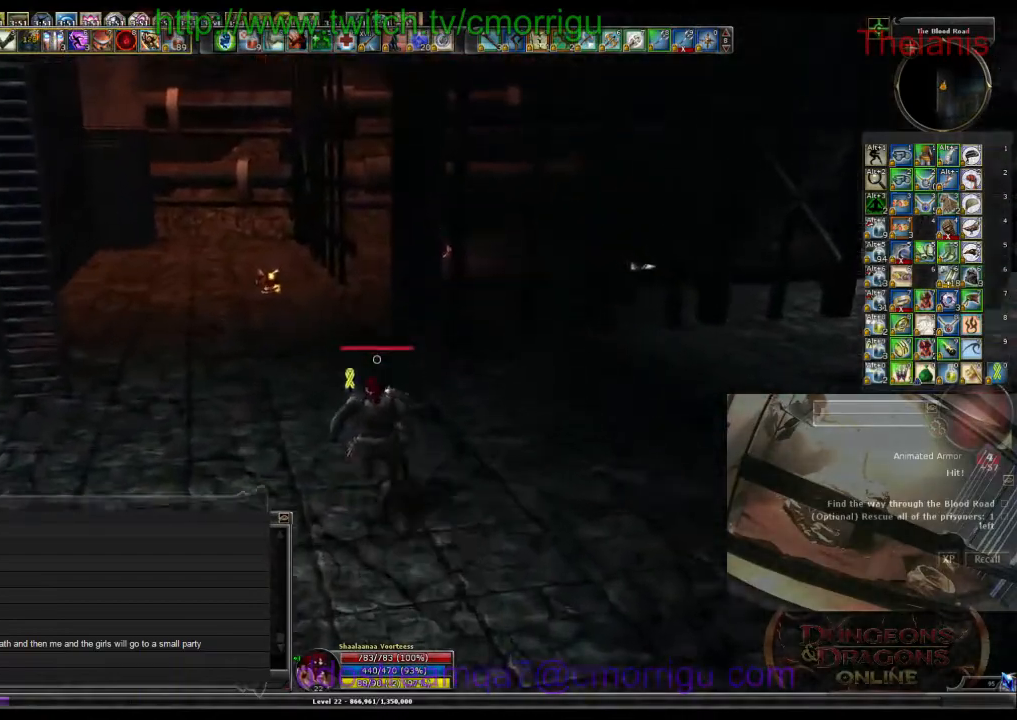
{"keys": ["w"], "events": []}
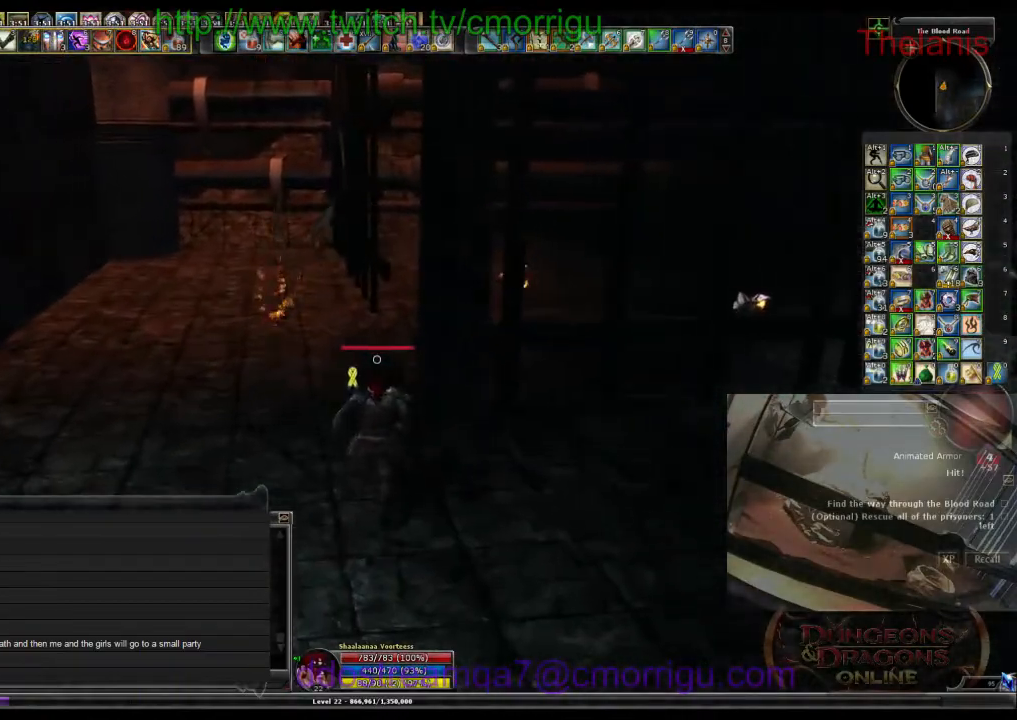
{"keys": ["w"], "events": []}
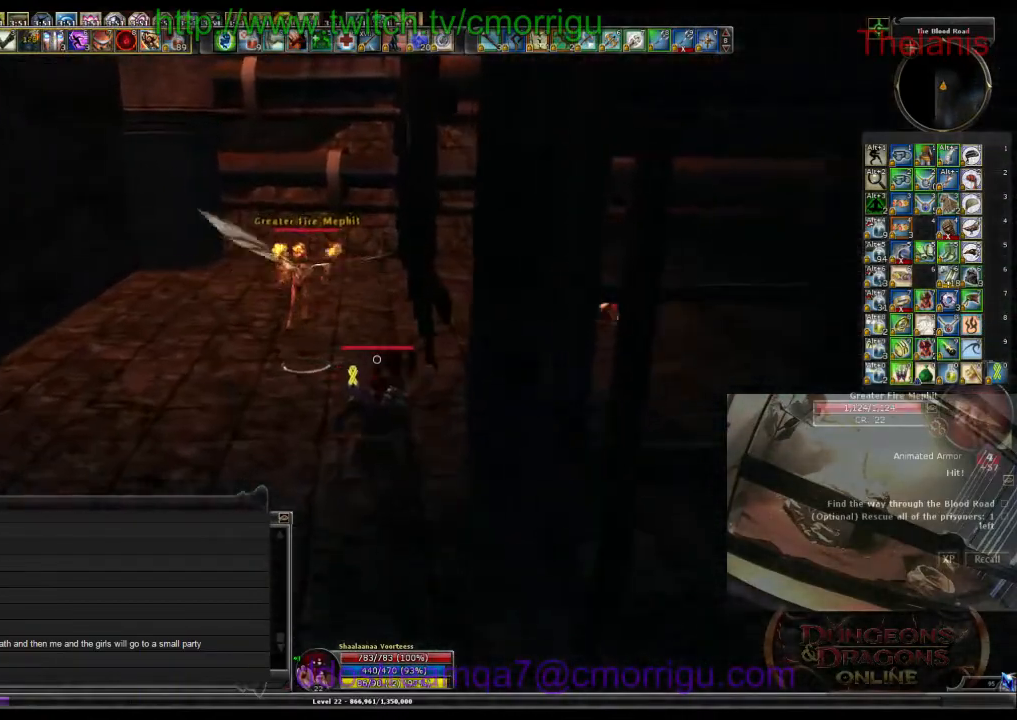
{"keys": ["w"], "events": []}
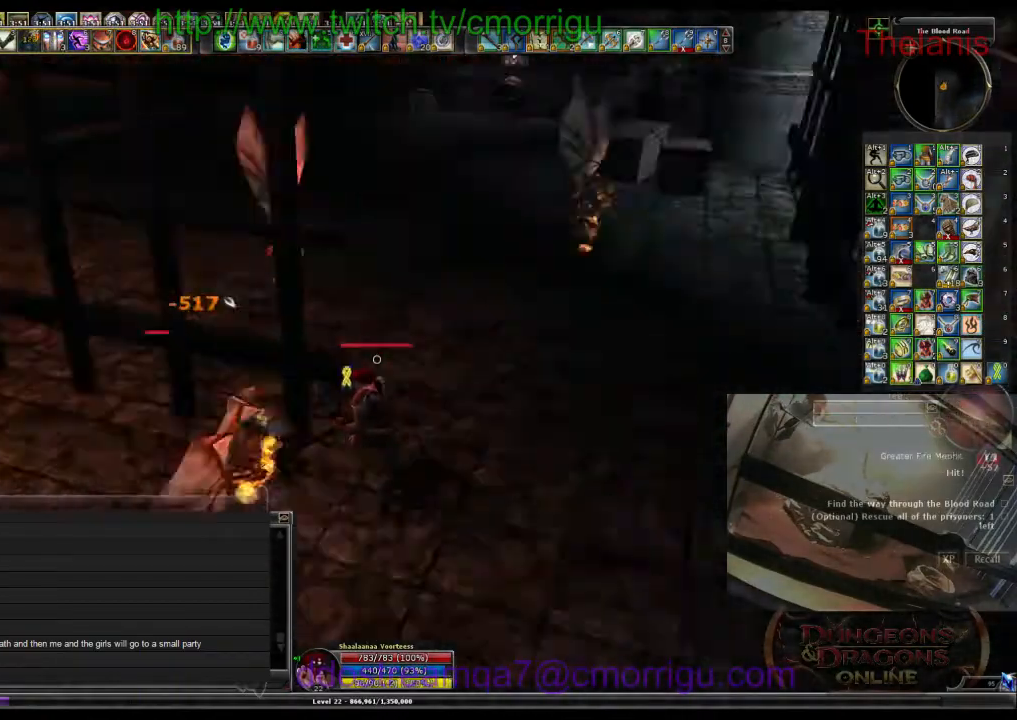
{"keys": ["w"], "events": [[100, "d", "down"], [400, "d", "up"]]}
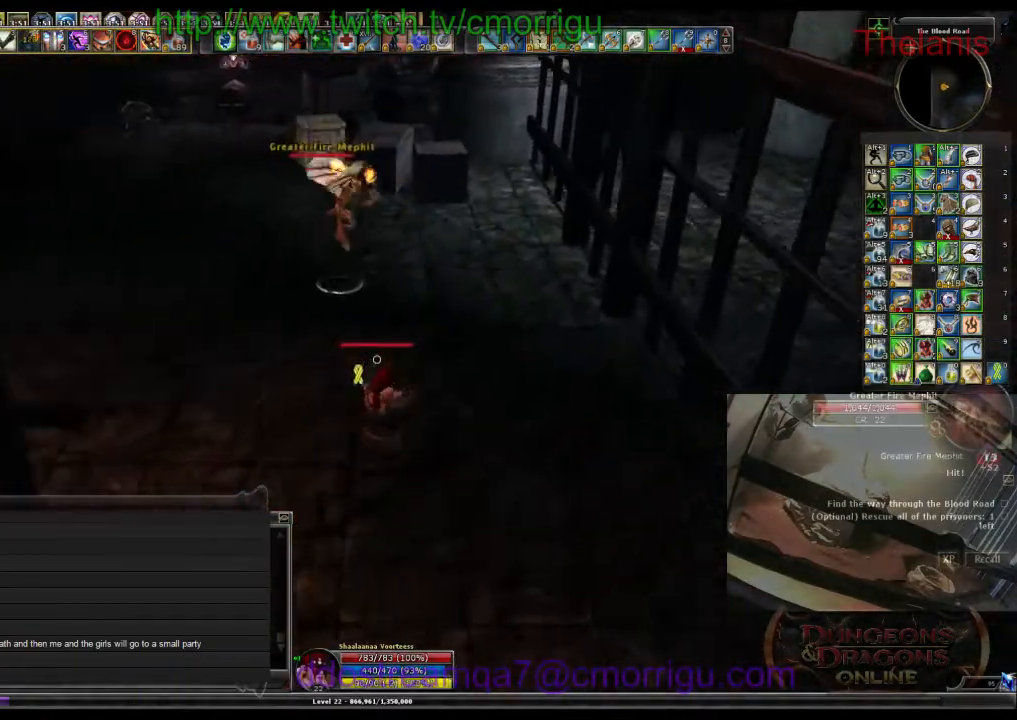
{"keys": ["w"], "events": []}
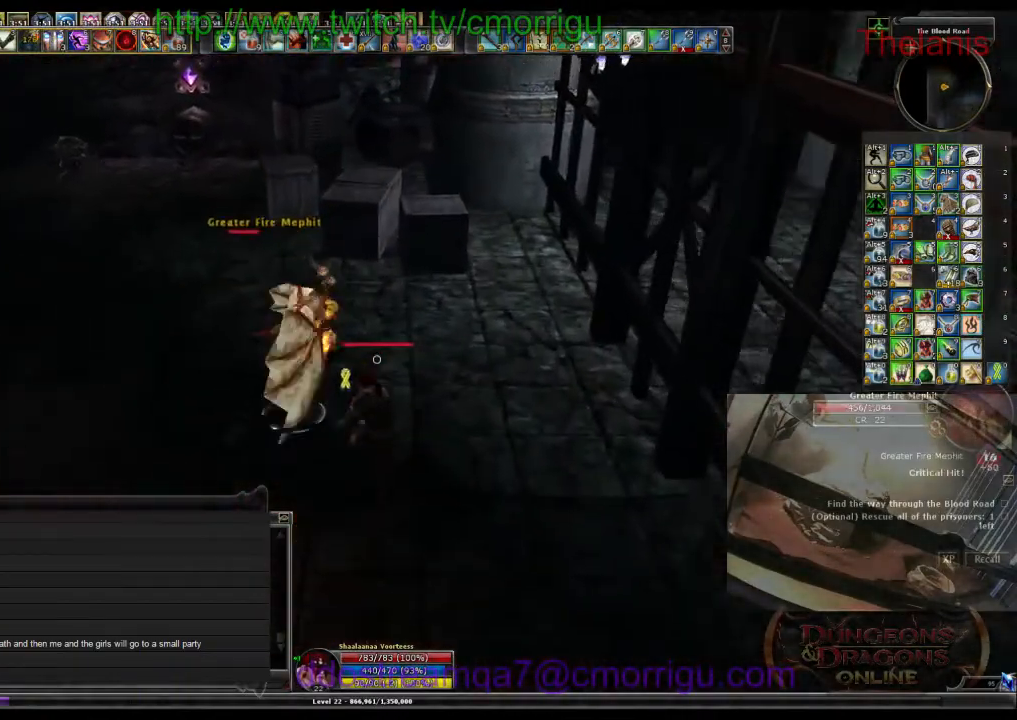
{"keys": ["1"], "events": [[367, "1", "down"], [500, "w", "up"]]}
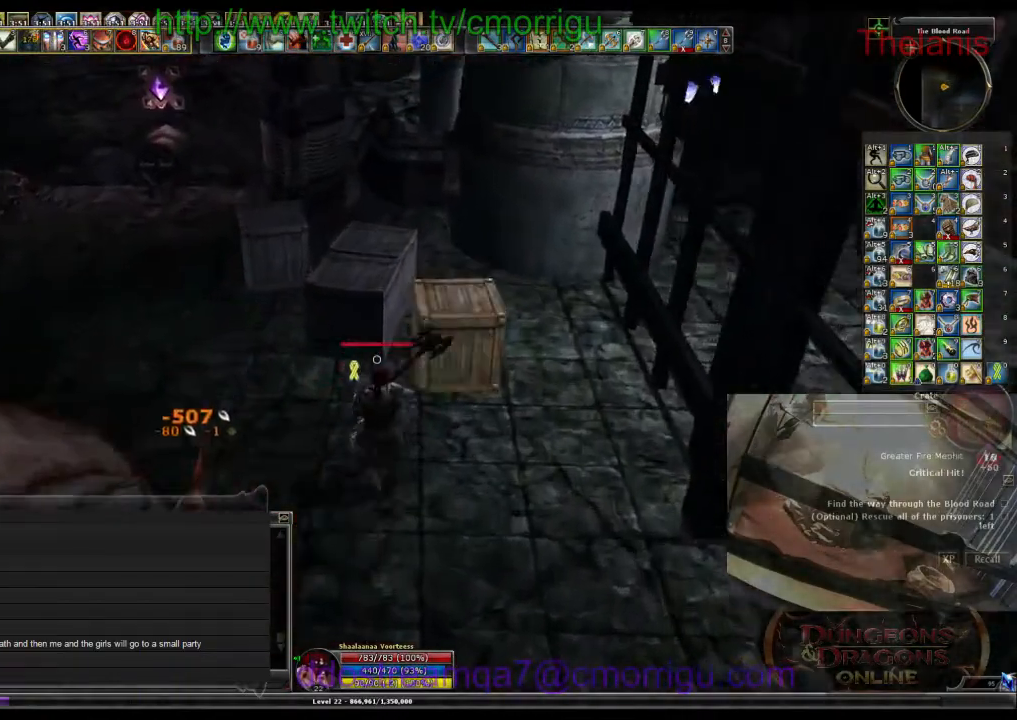
{"keys": ["a", "w"], "events": [[67, "1", "up"], [333, "2", "down"], [400, "a", "down"], [433, "w", "down"], [500, "2", "up"]]}
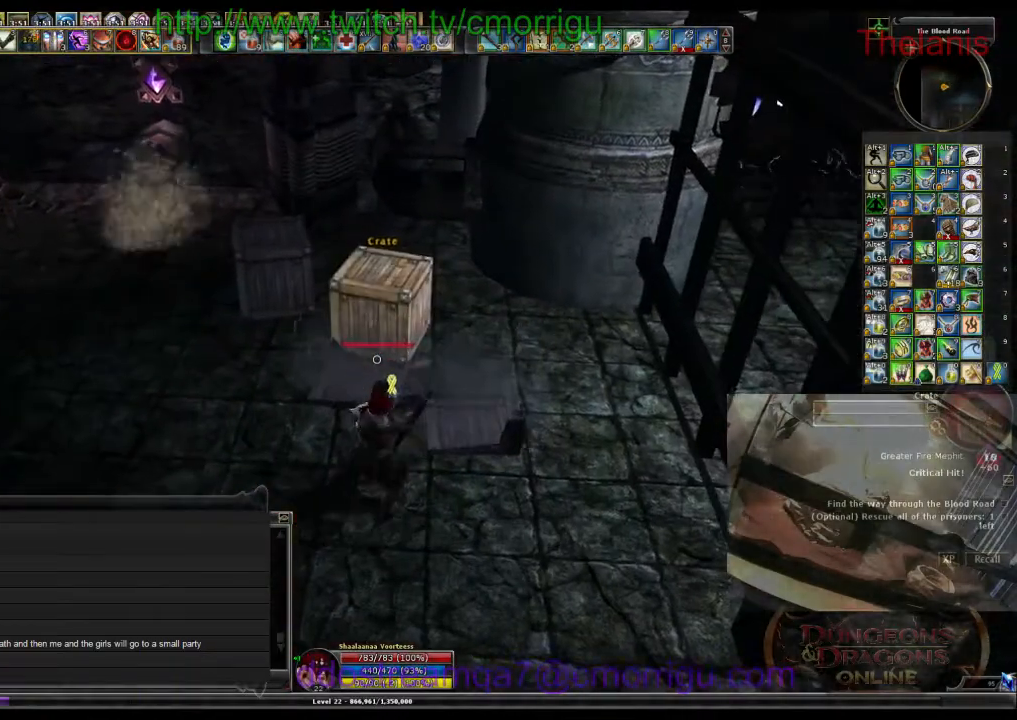
{"keys": [], "events": [[167, "a", "up"], [267, "w", "up"]]}
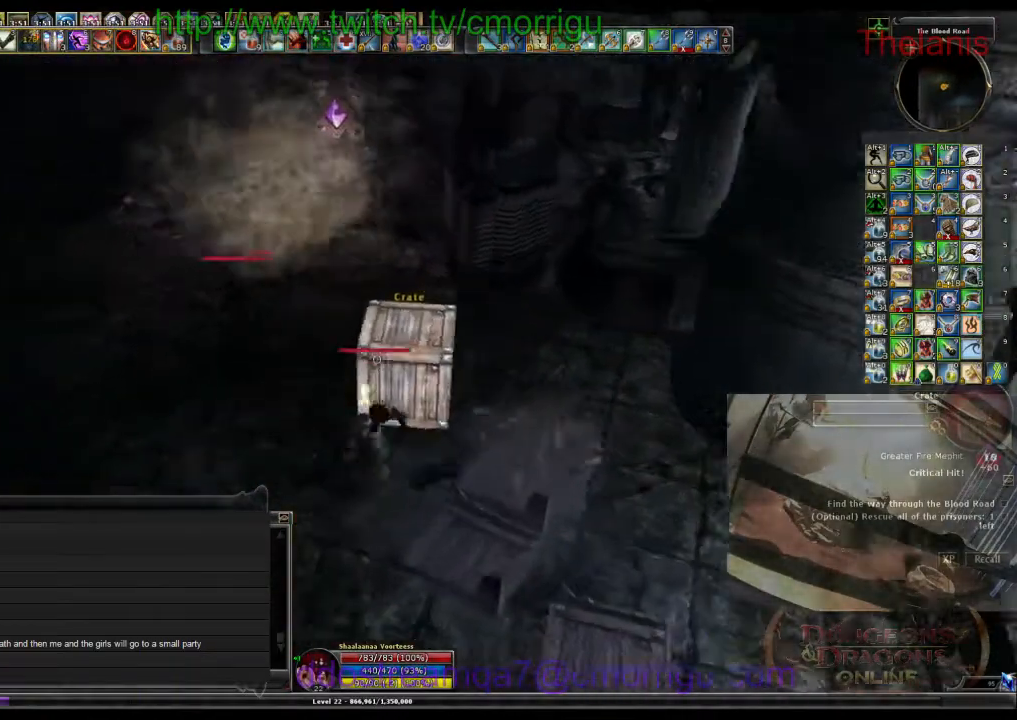
{"keys": ["w"], "events": [[67, "w", "down"]]}
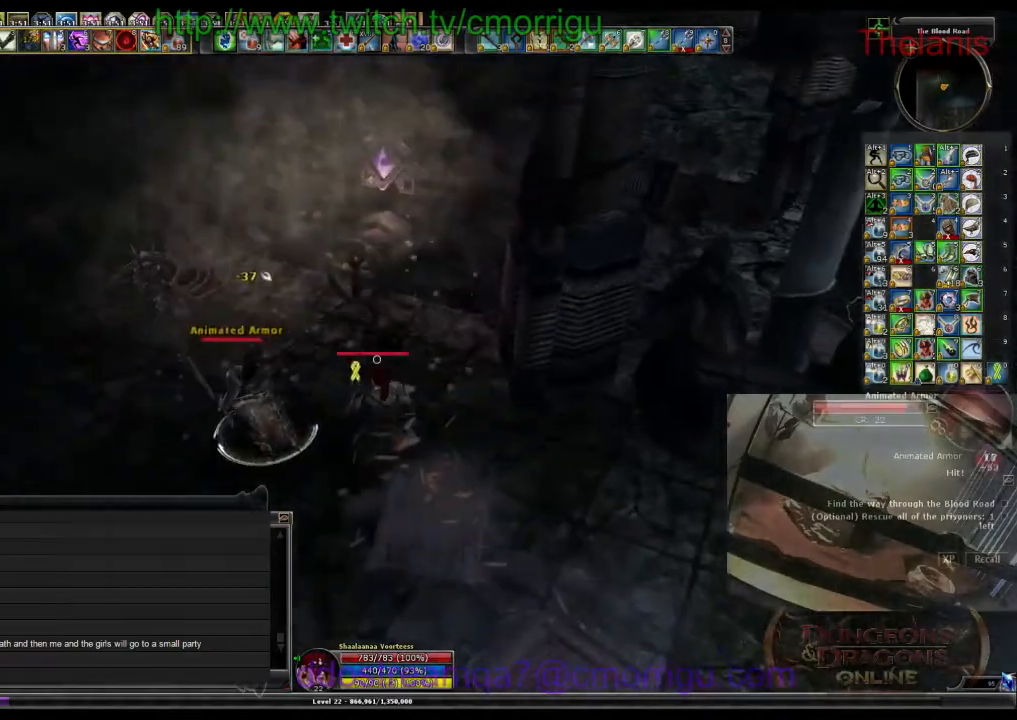
{"keys": ["e"], "events": [[300, "w", "up"], [400, "e", "down"]]}
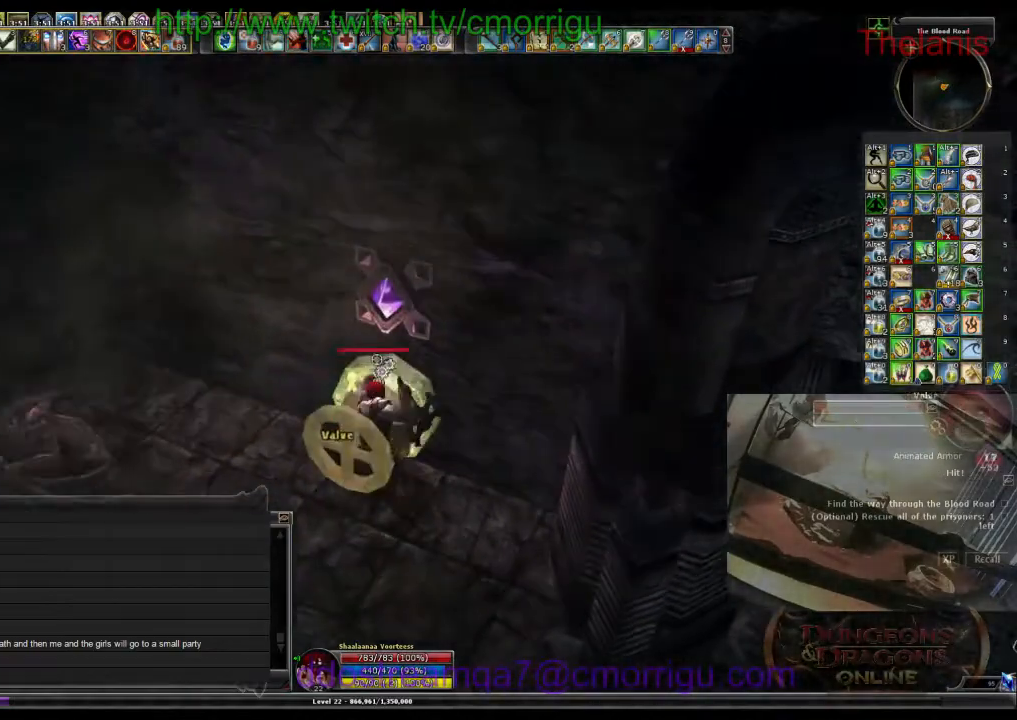
{"keys": [], "events": [[67, "e", "up"]]}
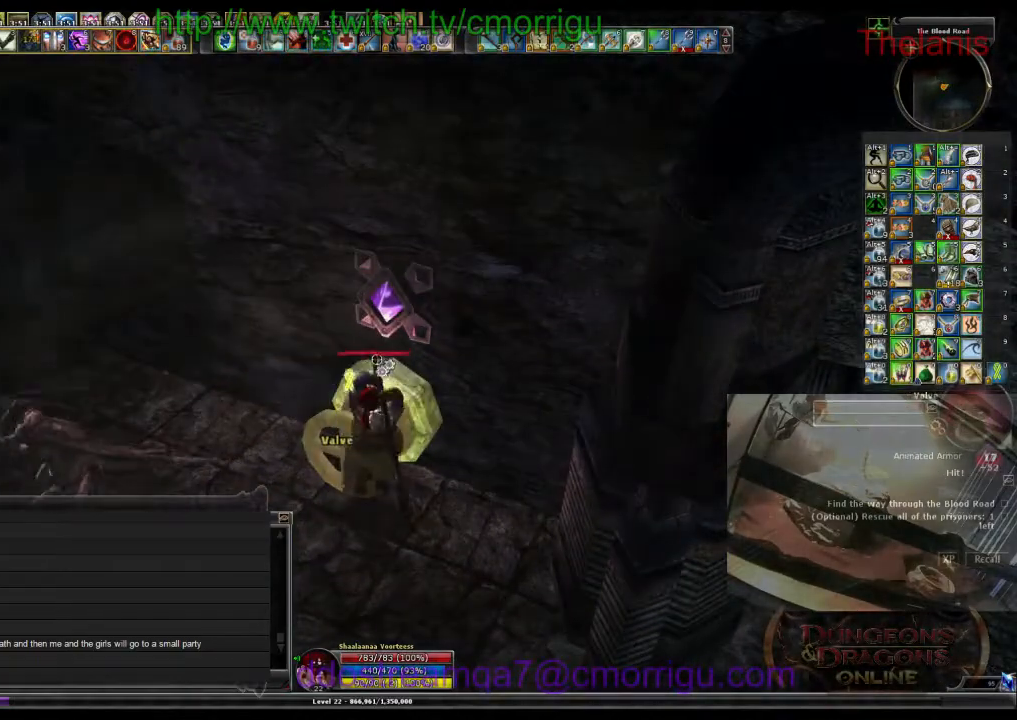
{"keys": ["e"], "events": [[333, "e", "down"]]}
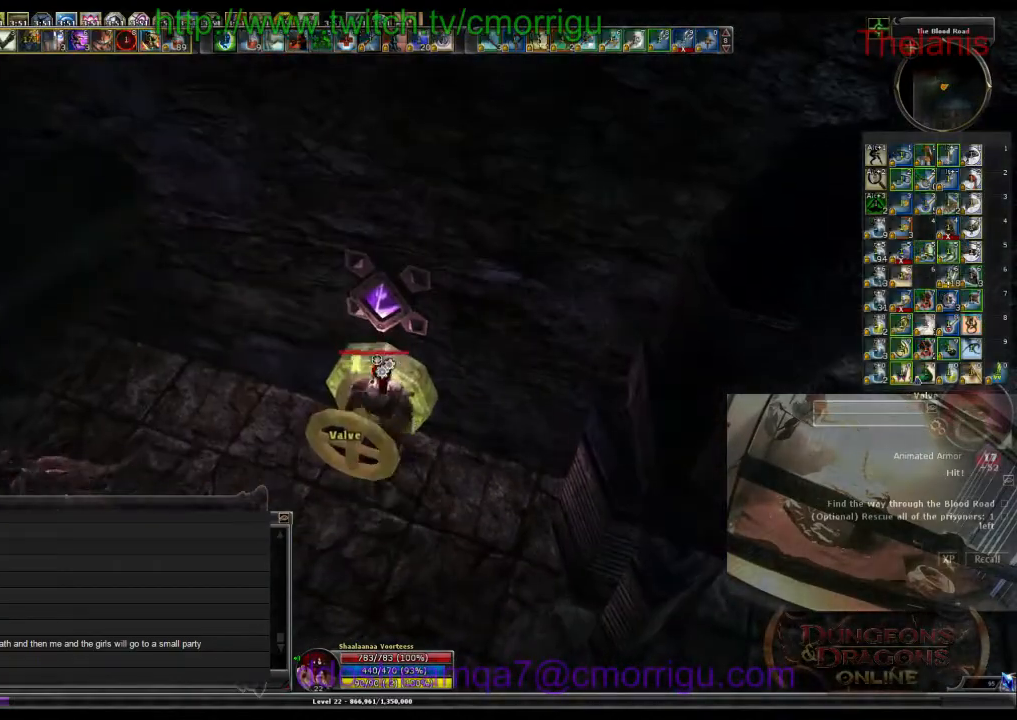
{"keys": [], "events": [[33, "e", "up"]]}
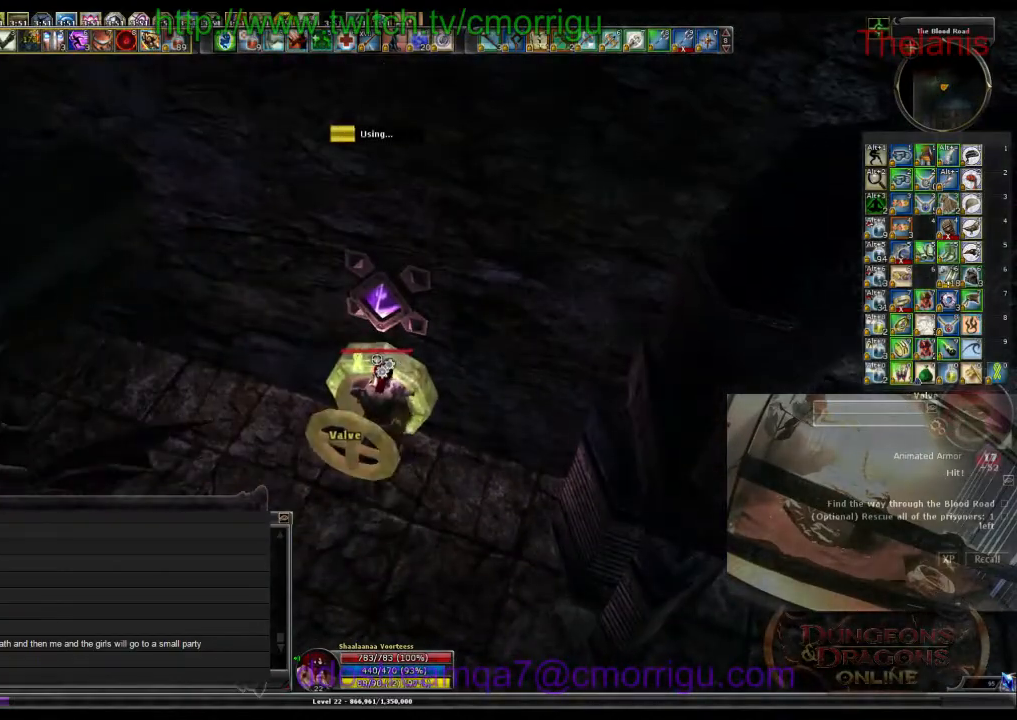
{"keys": [], "events": []}
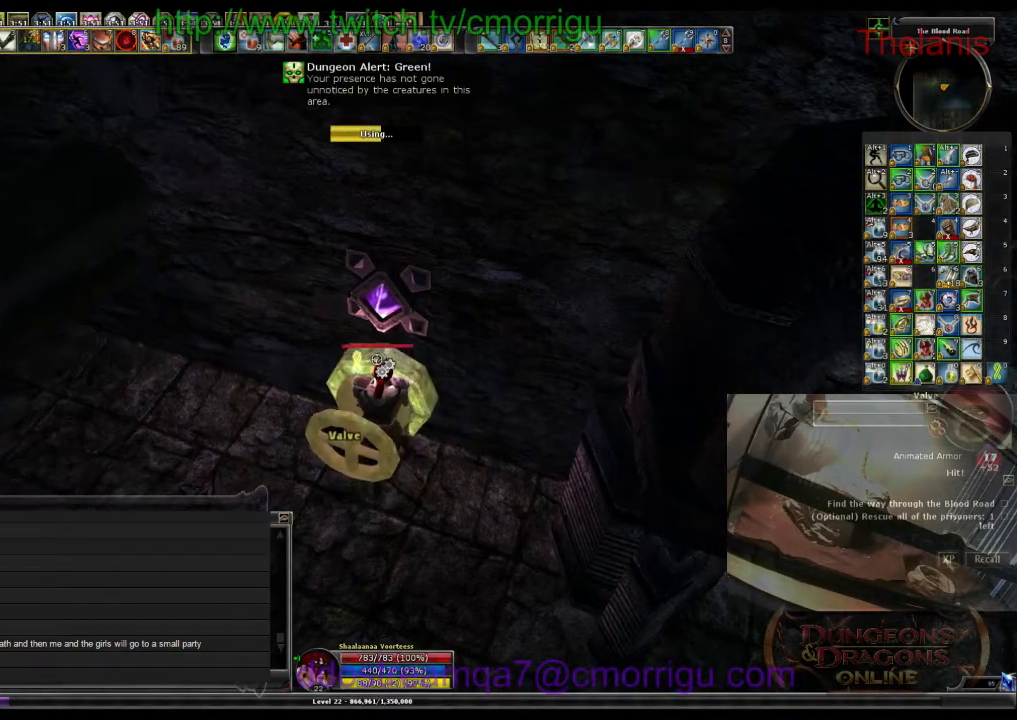
{"keys": [], "events": []}
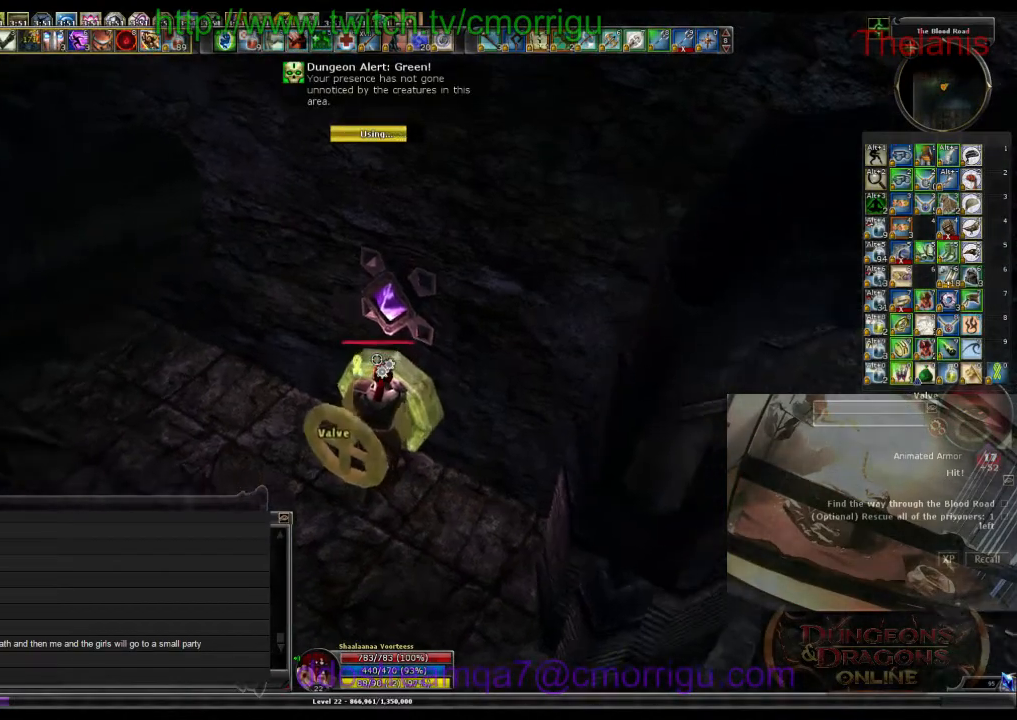
{"keys": ["a"], "events": [[300, "a", "down"]]}
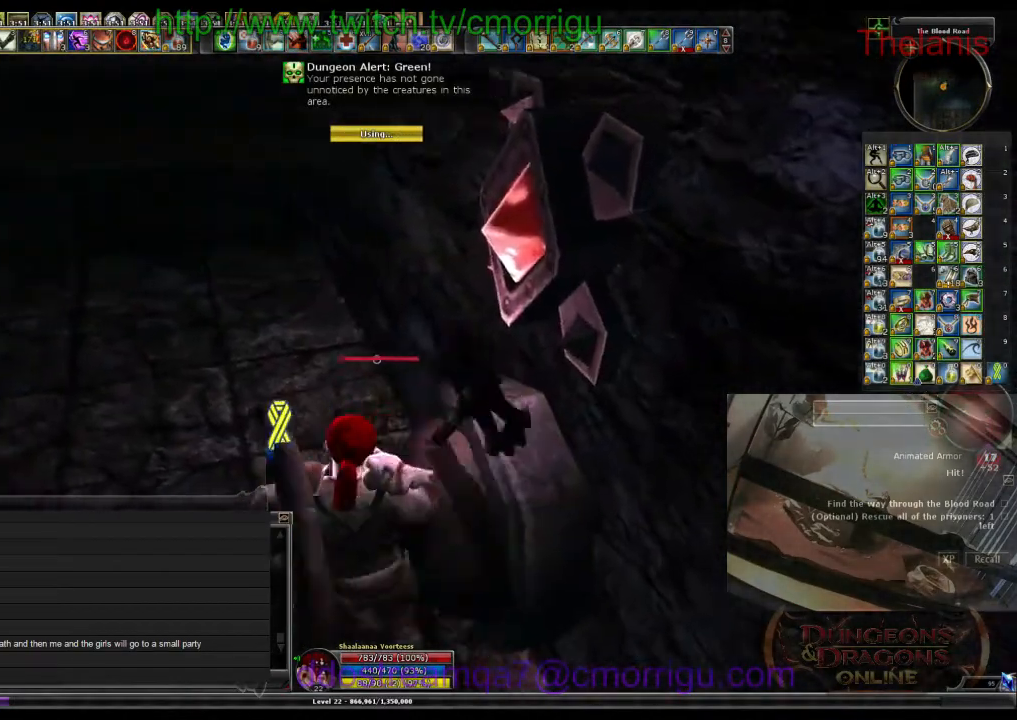
{"keys": ["1"], "events": [[167, "w", "down"], [233, "a", "up"], [333, "1", "down"], [333, "w", "up"]]}
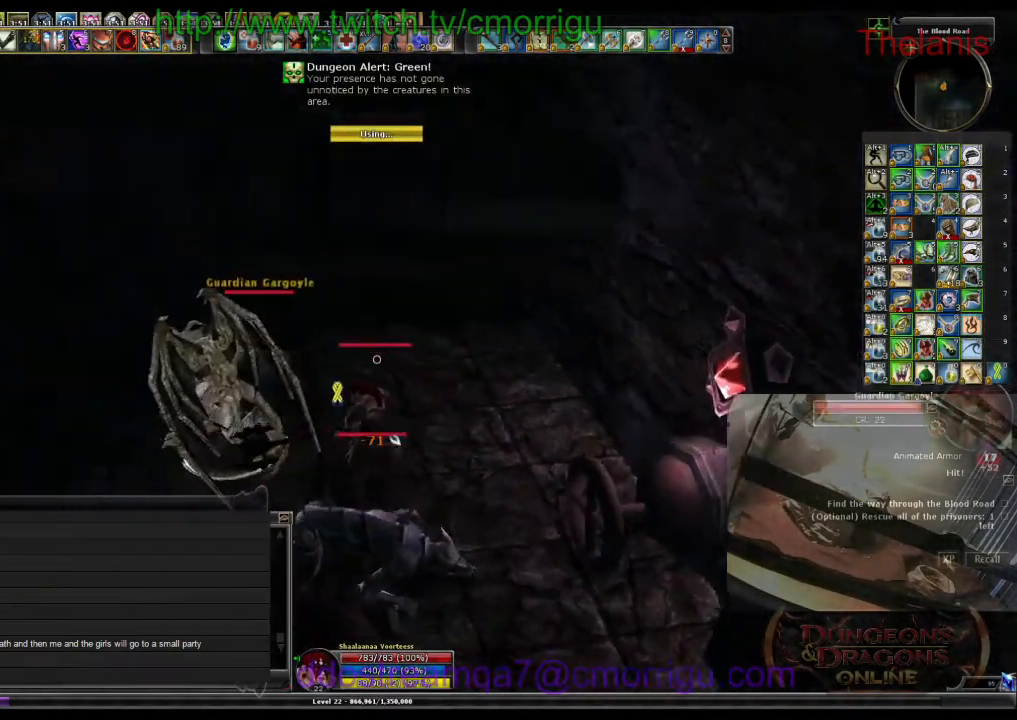
{"keys": ["2", "w"], "events": [[67, "1", "up"], [433, "w", "down"], [500, "2", "down"]]}
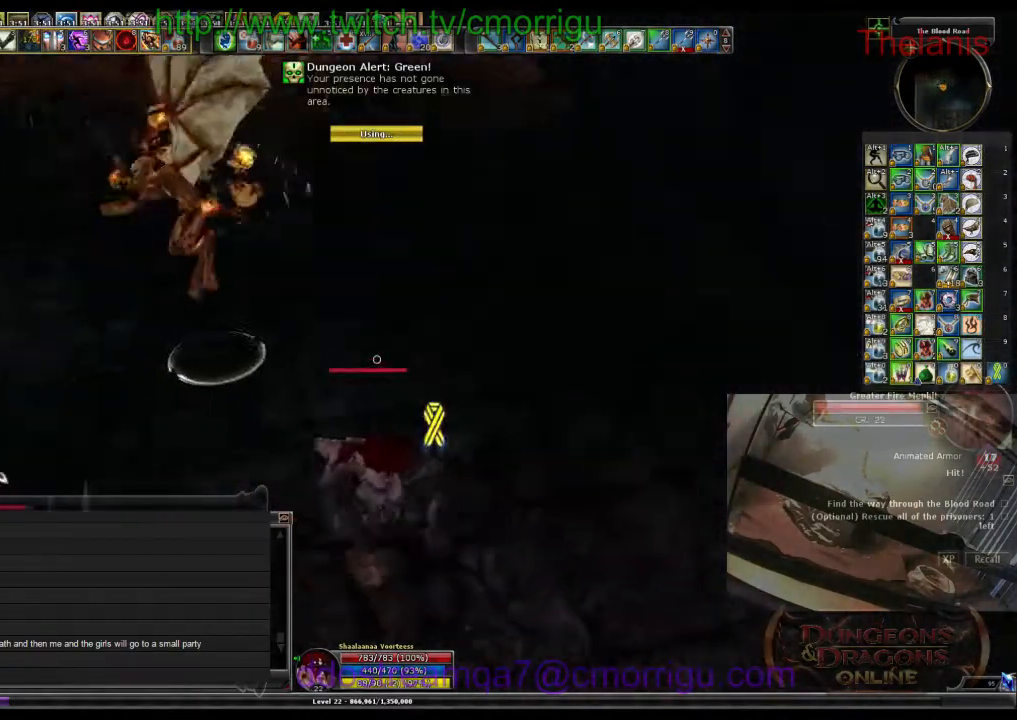
{"keys": ["w"], "events": [[267, "2", "up"]]}
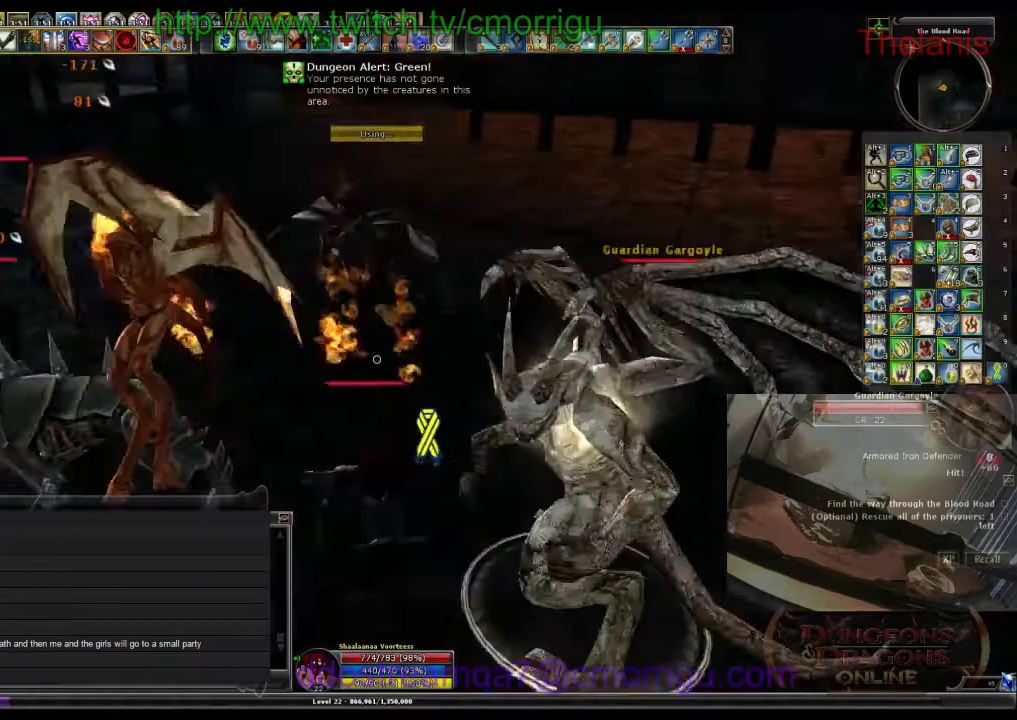
{"keys": ["w"], "events": []}
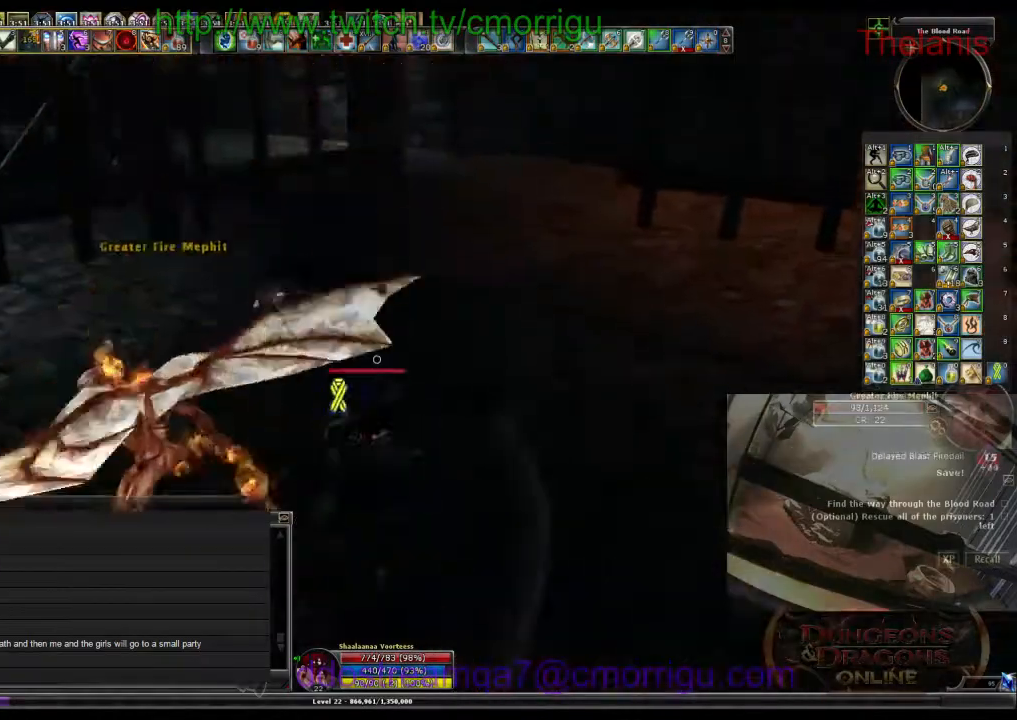
{"keys": ["w"], "events": []}
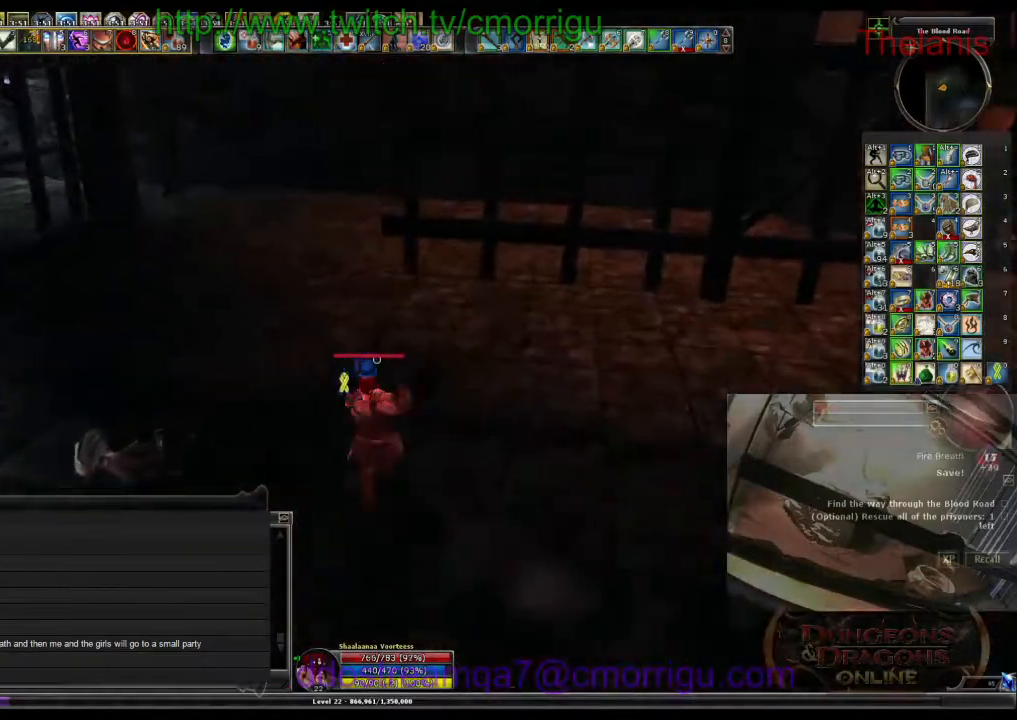
{"keys": ["w"], "events": []}